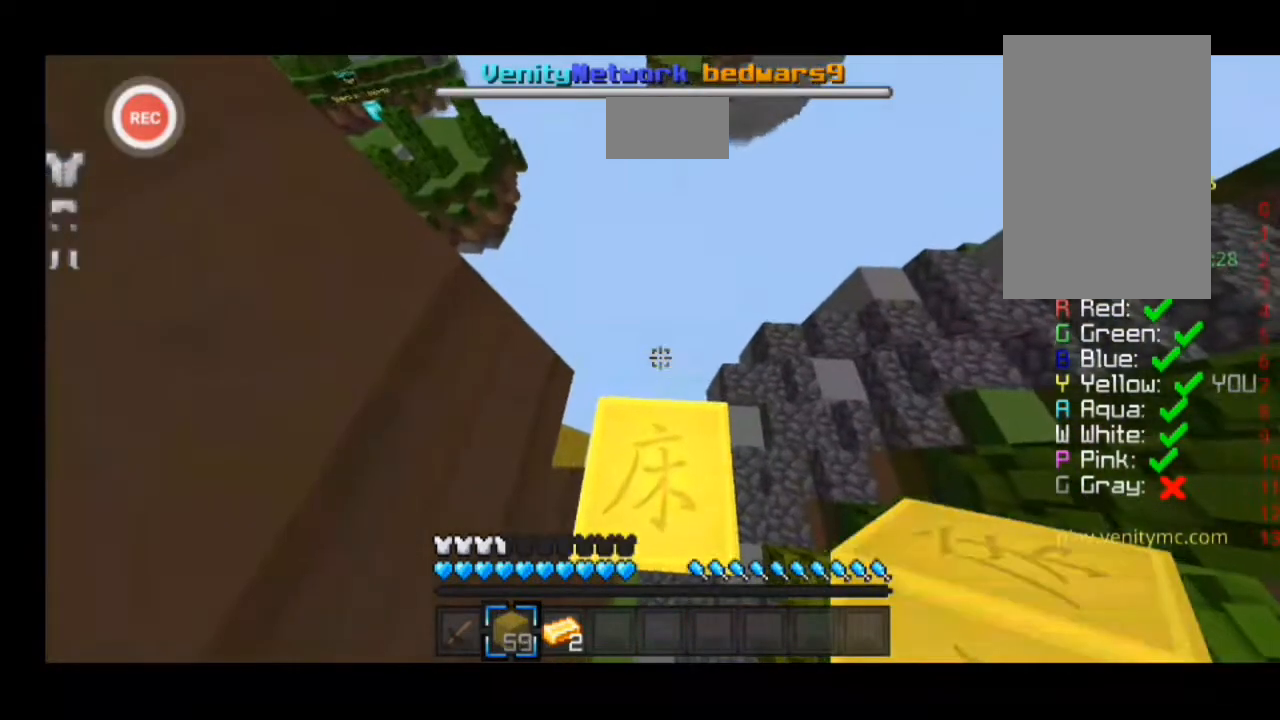
Gameplay with keyboard; each line is a JSON object with the keys held at the frame after it. "events" lists presses ("down") and releases ("up") of "a", "d", "s", "sprint" and "w" between this image and that frame as [ms after this image, input, new state], when the widget could be followed in between. No other keys are recorded. Mouse input is not recorded. Key names are as the overlay labels them; some are game actions (e.g. jump) rather than physical keys.
{"keys": ["w"], "events": [[267, "w", "down"]]}
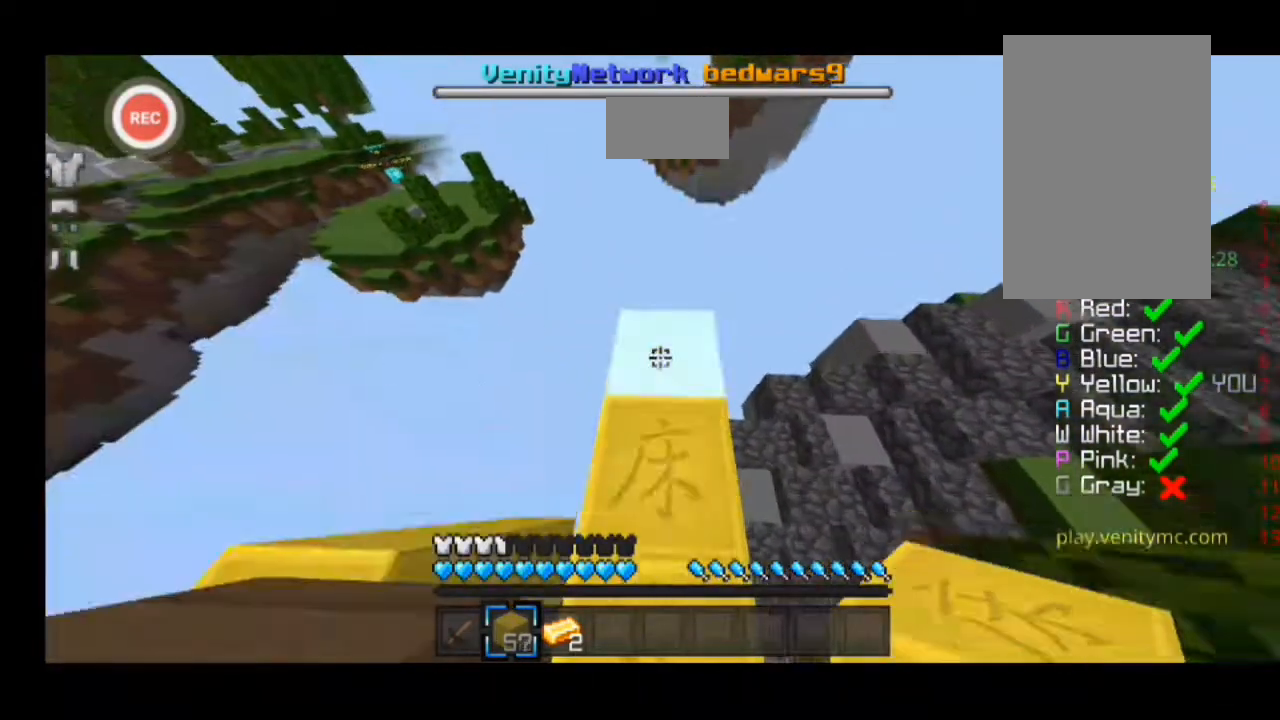
{"keys": [], "events": [[400, "w", "up"]]}
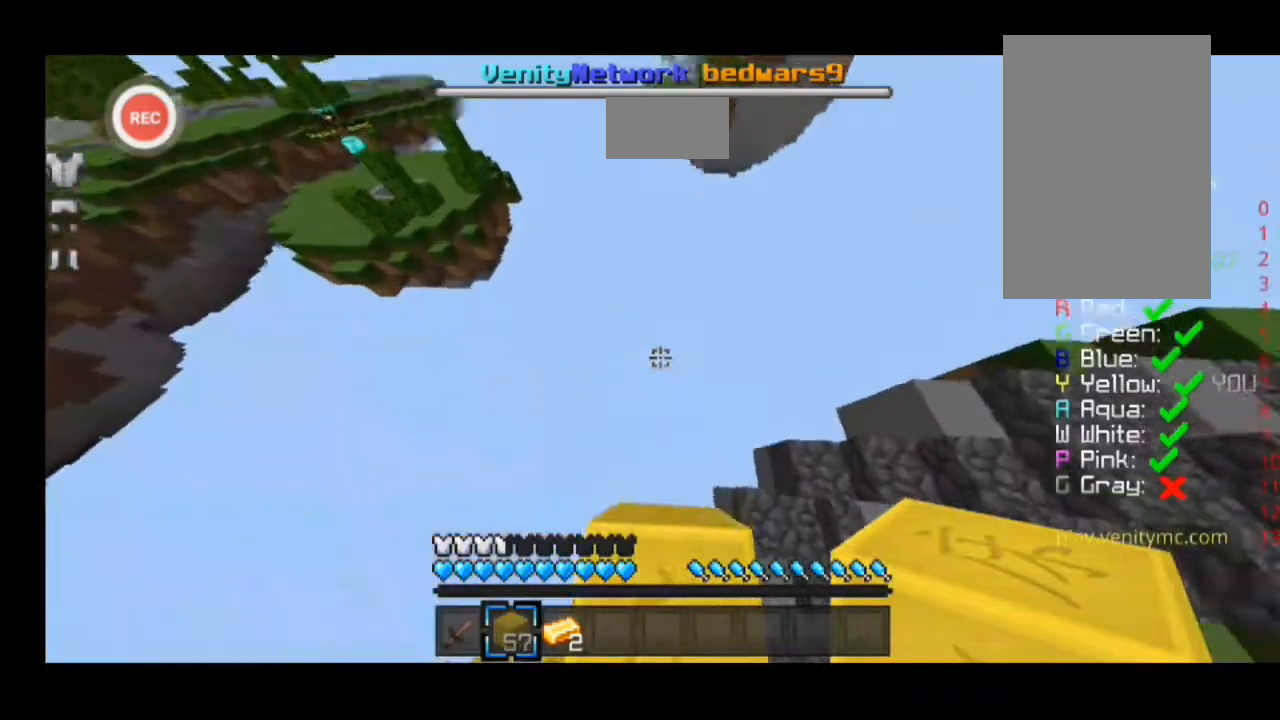
{"keys": ["w"], "events": [[33, "w", "down"]]}
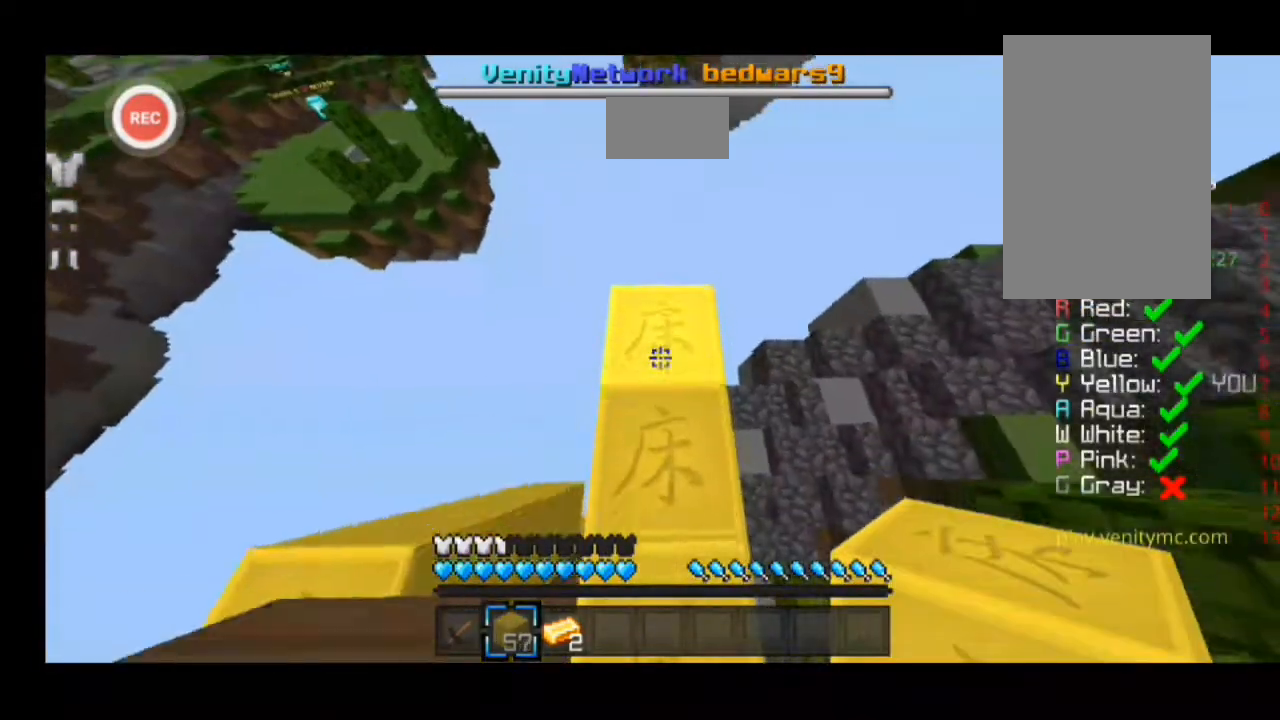
{"keys": ["w"], "events": [[233, "w", "up"], [367, "w", "down"]]}
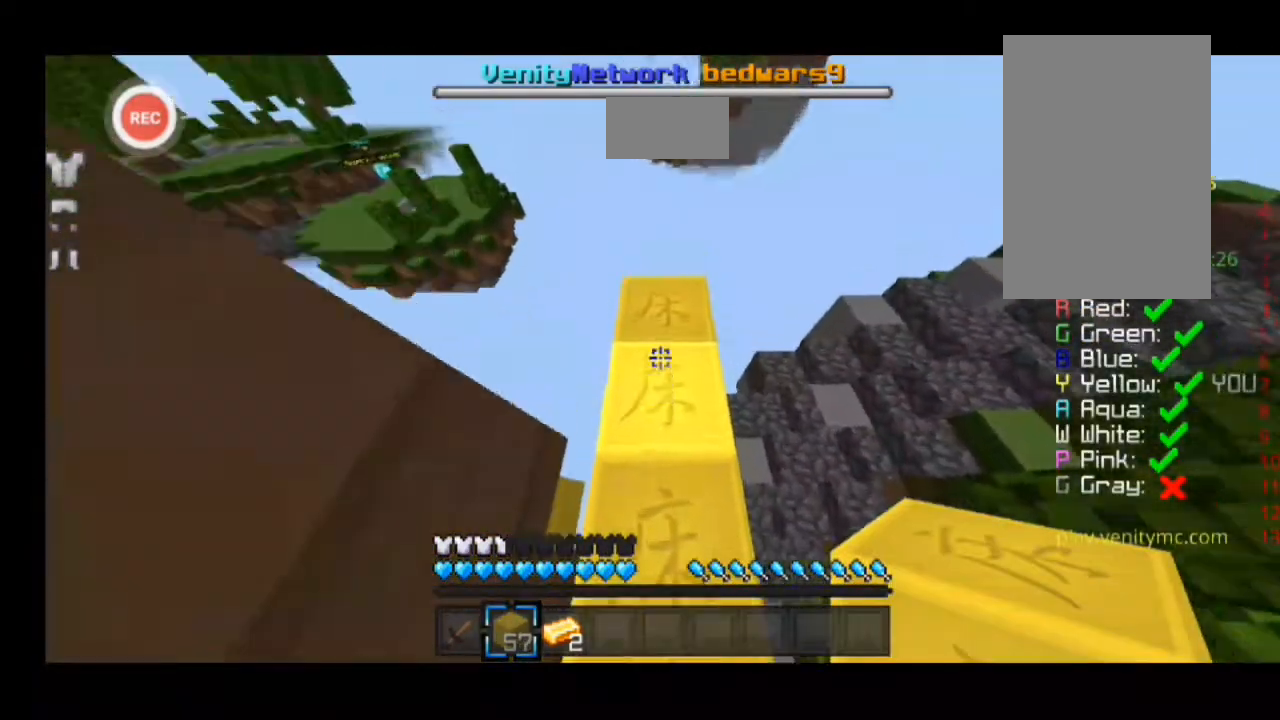
{"keys": [], "events": [[300, "w", "up"]]}
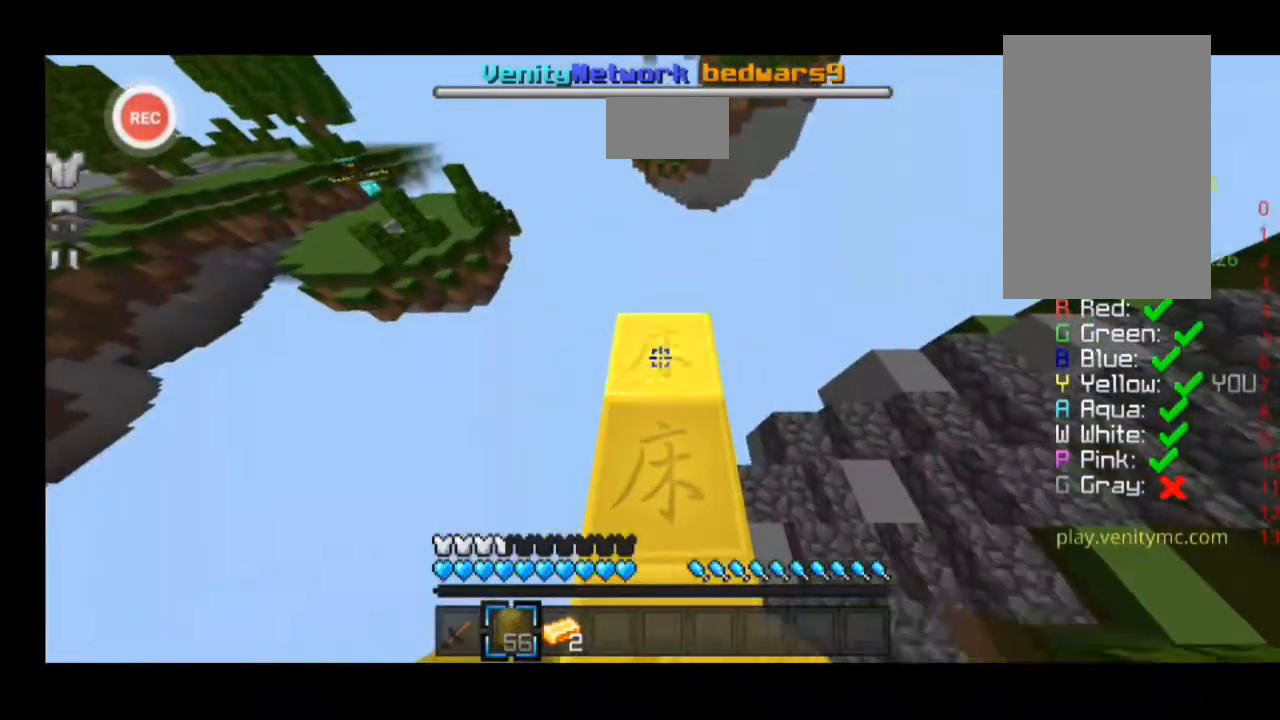
{"keys": ["w"], "events": [[133, "w", "down"]]}
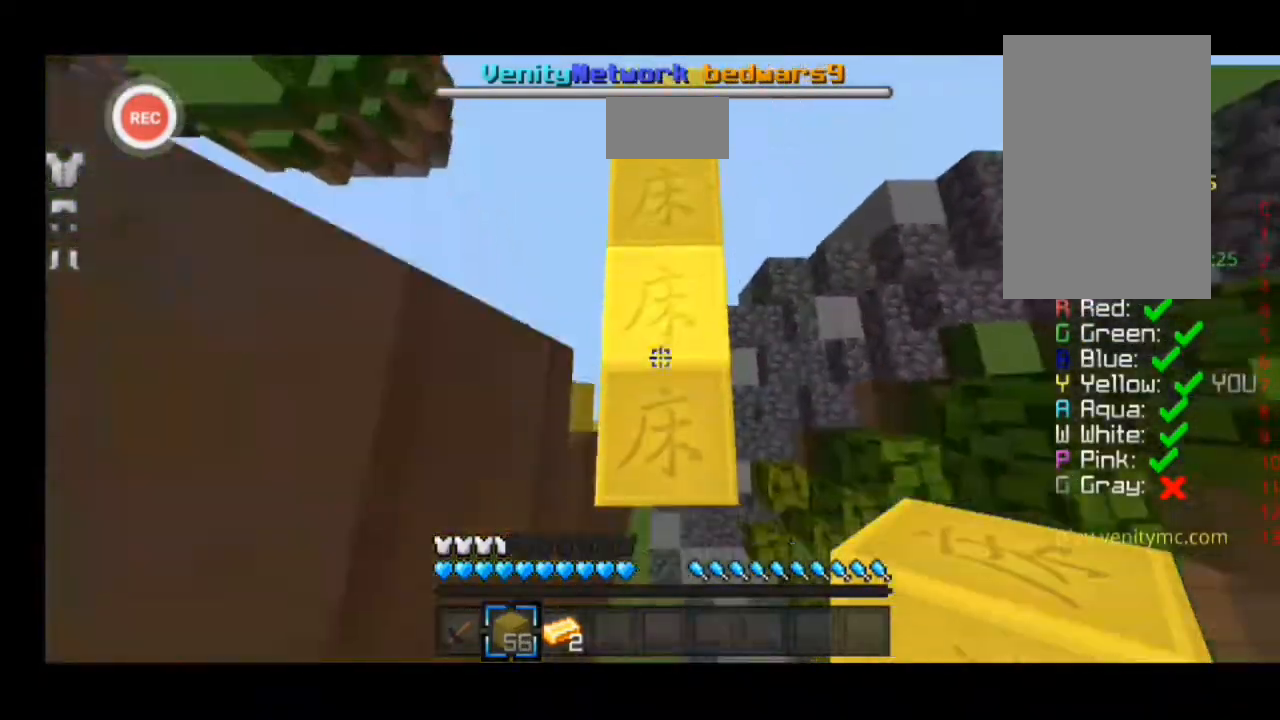
{"keys": [], "events": [[133, "w", "up"]]}
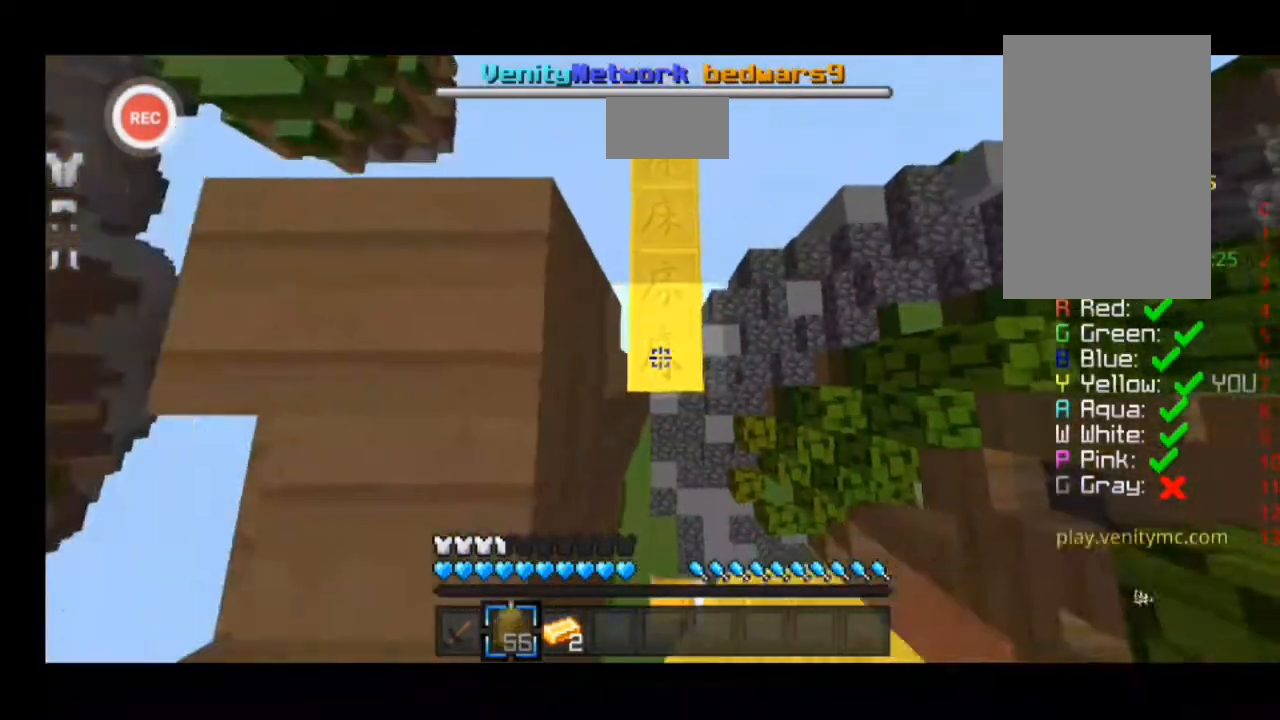
{"keys": [], "events": [[400, "w", "down"], [433, "w", "up"]]}
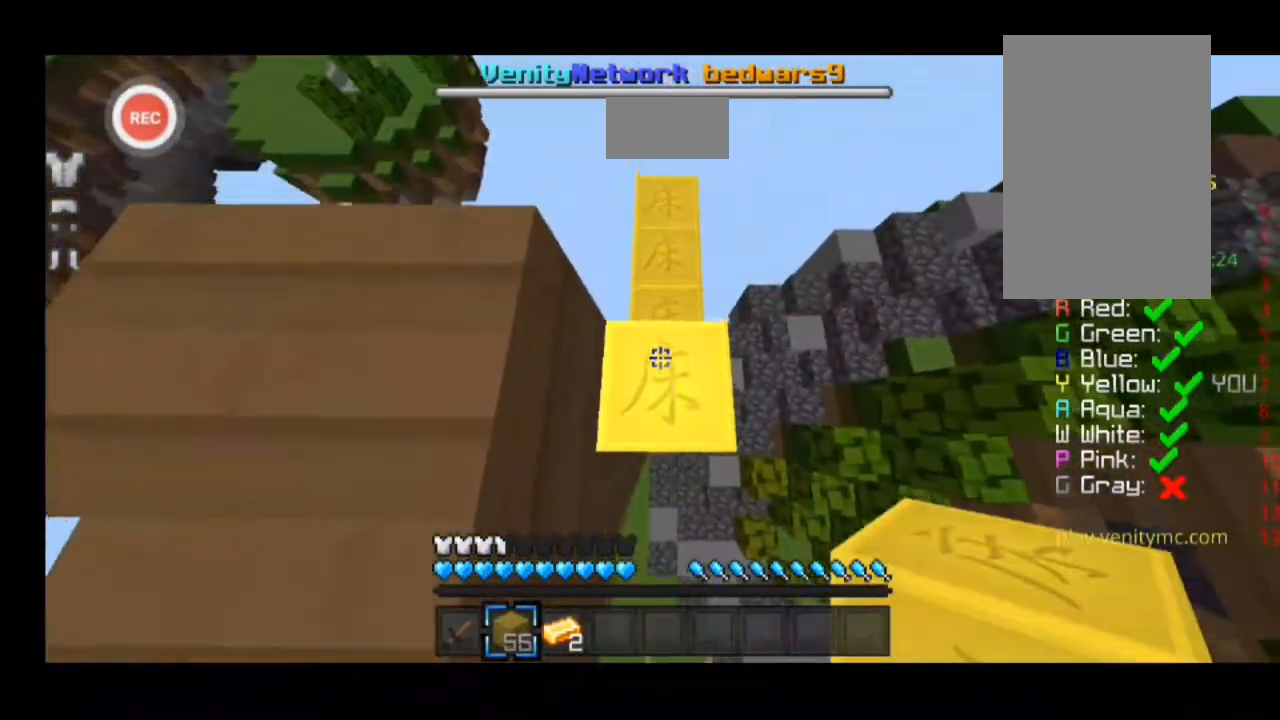
{"keys": [], "events": []}
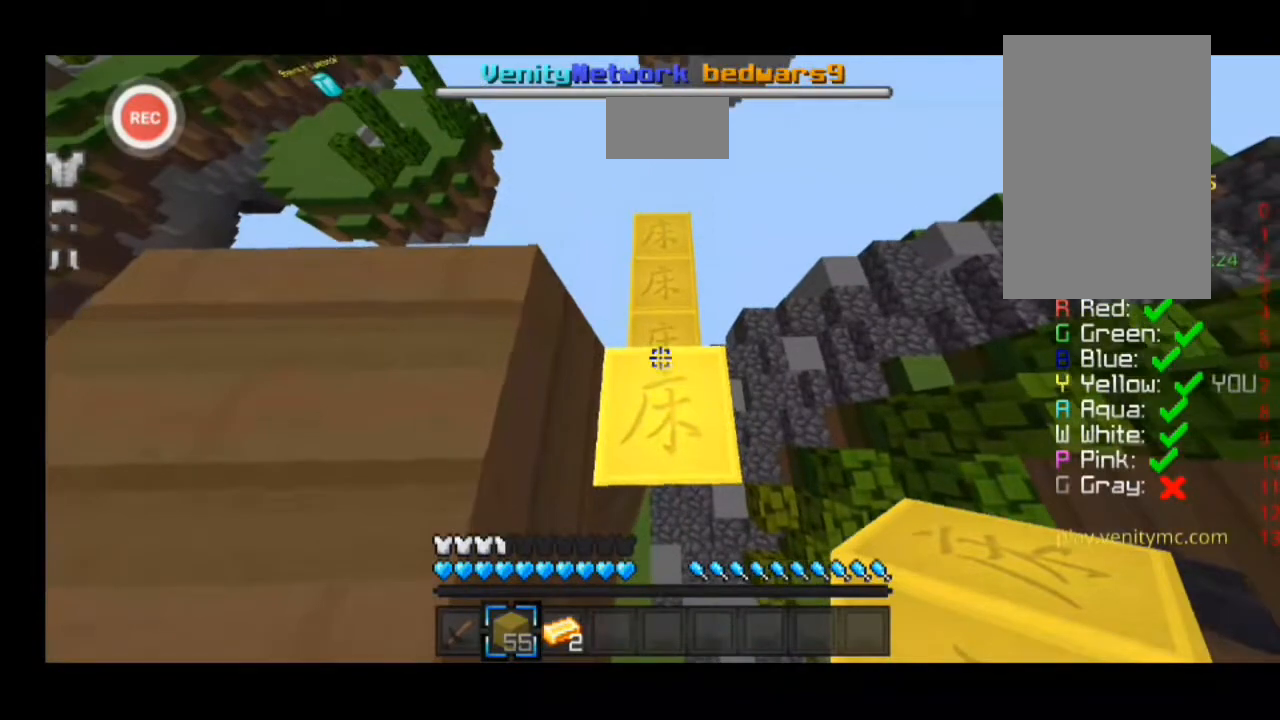
{"keys": [], "events": [[167, "w", "down"], [233, "w", "up"]]}
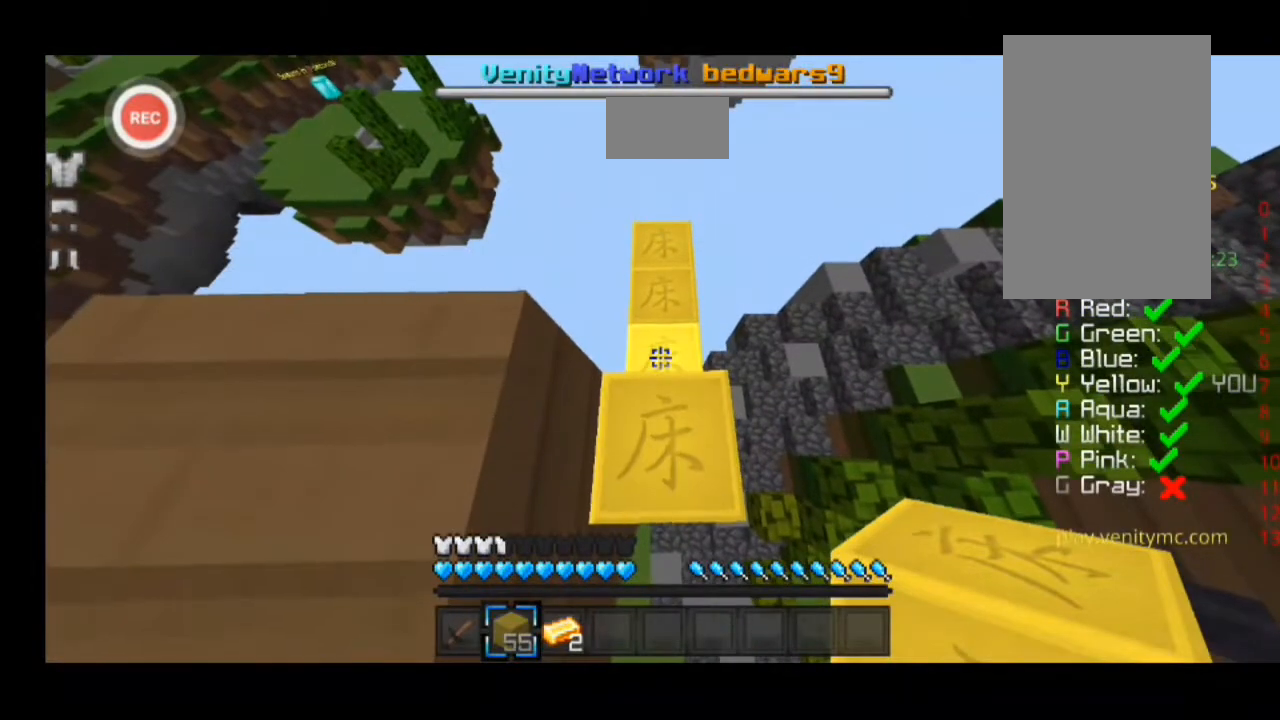
{"keys": ["w"], "events": [[433, "w", "down"]]}
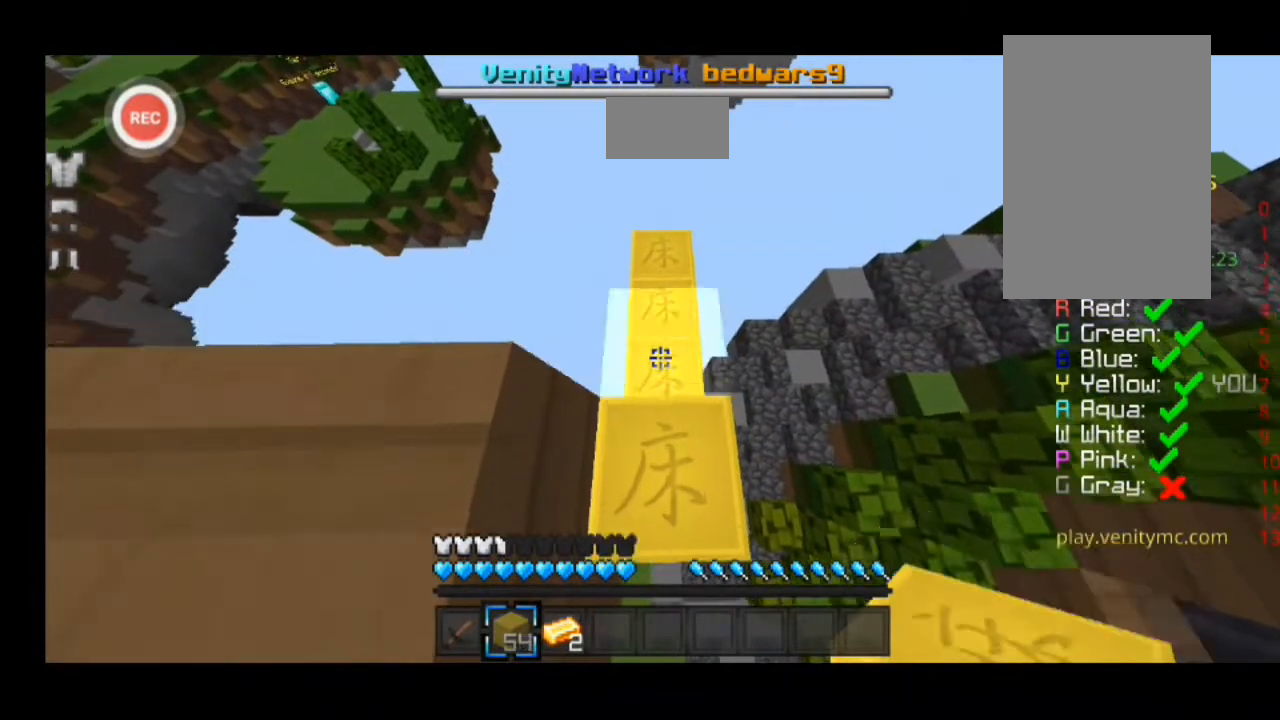
{"keys": ["sprint", "w"], "events": [[33, "sprint", "down"]]}
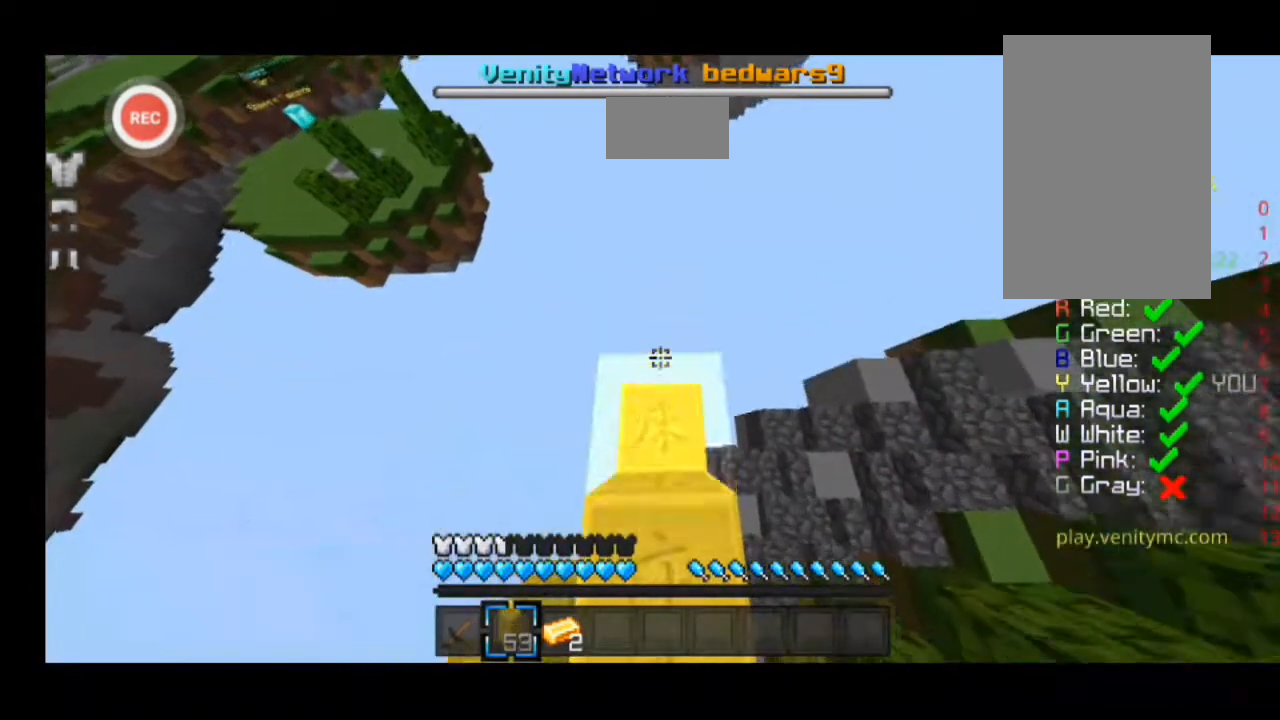
{"keys": ["sprint", "w"], "events": []}
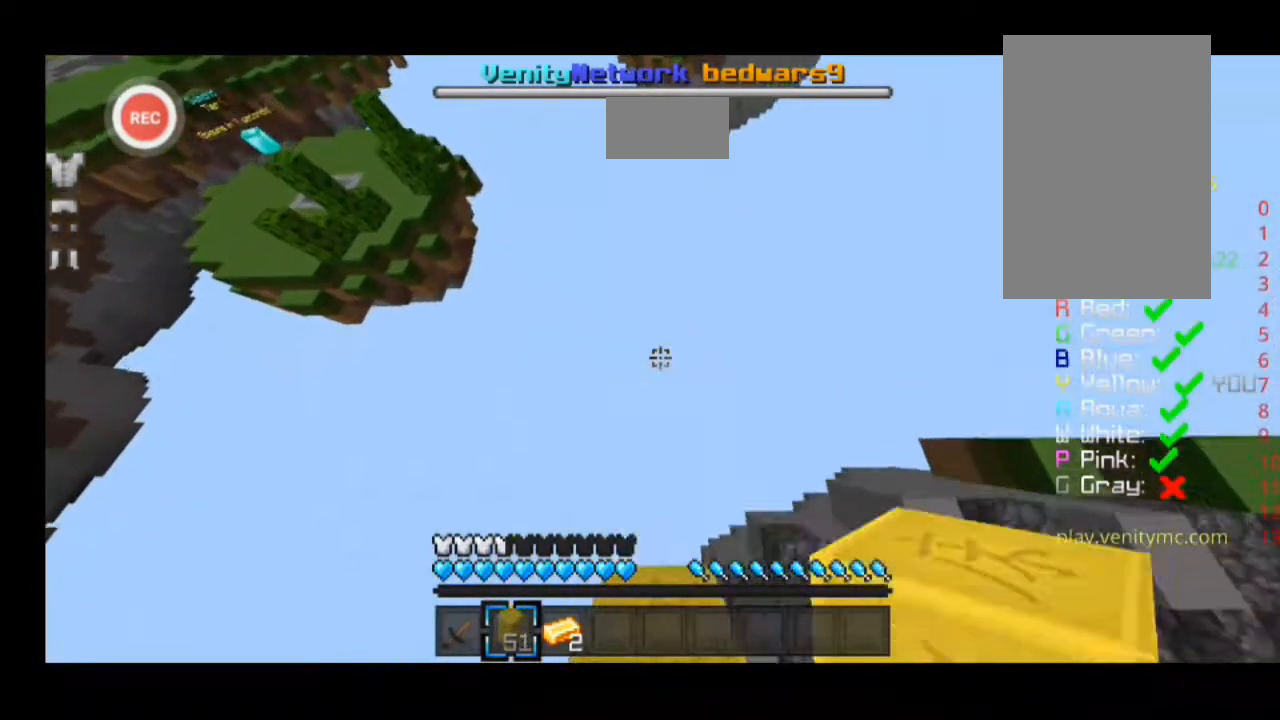
{"keys": ["sprint", "w"], "events": []}
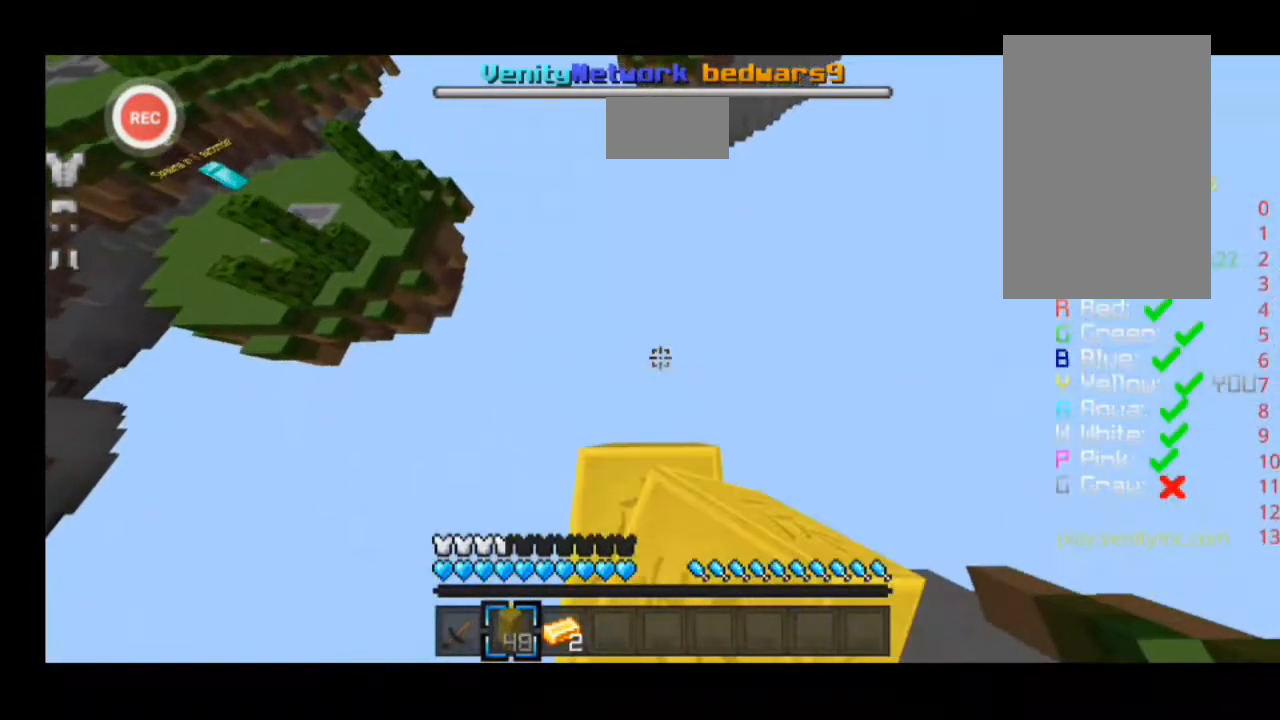
{"keys": ["sprint", "w"], "events": []}
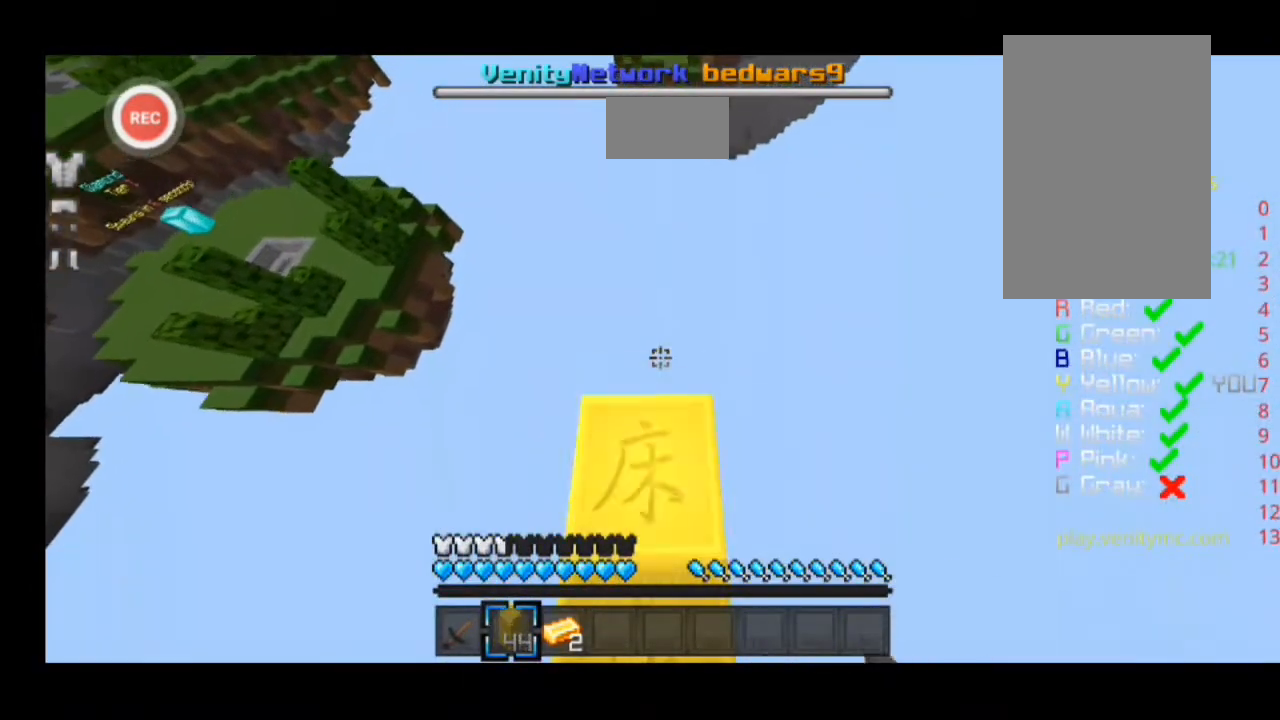
{"keys": ["sprint", "w"], "events": []}
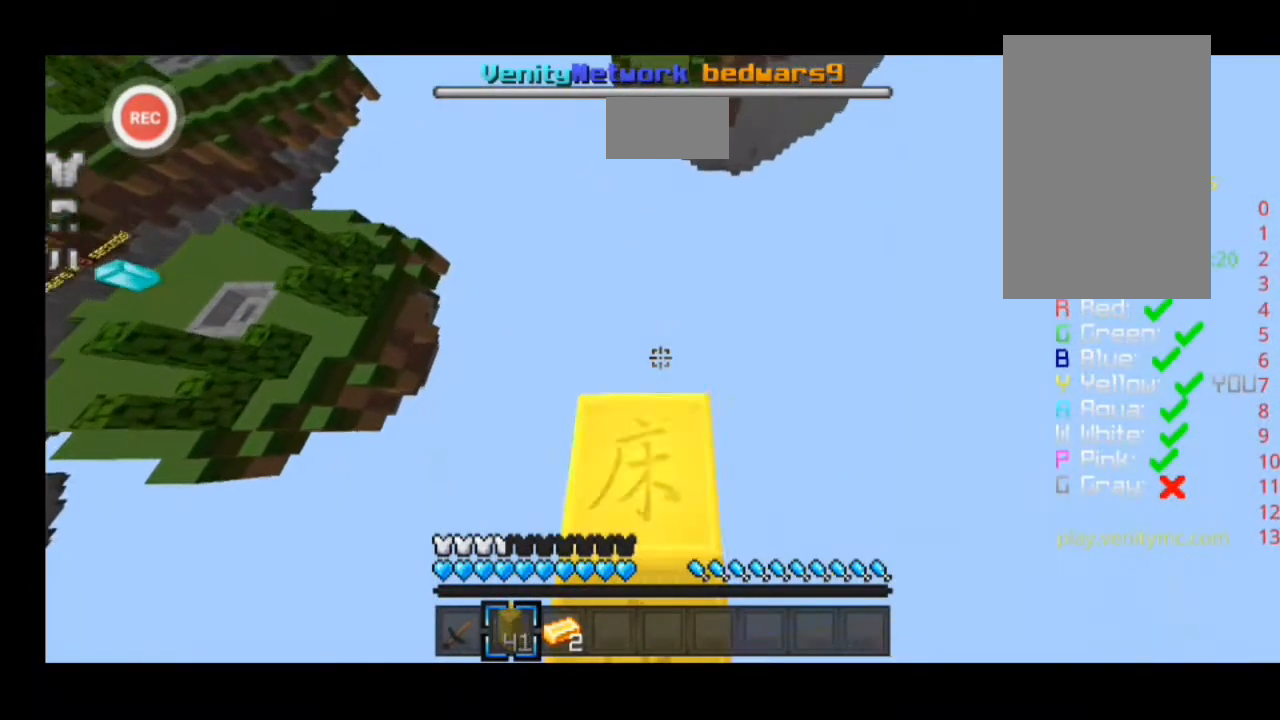
{"keys": ["sprint", "w"], "events": []}
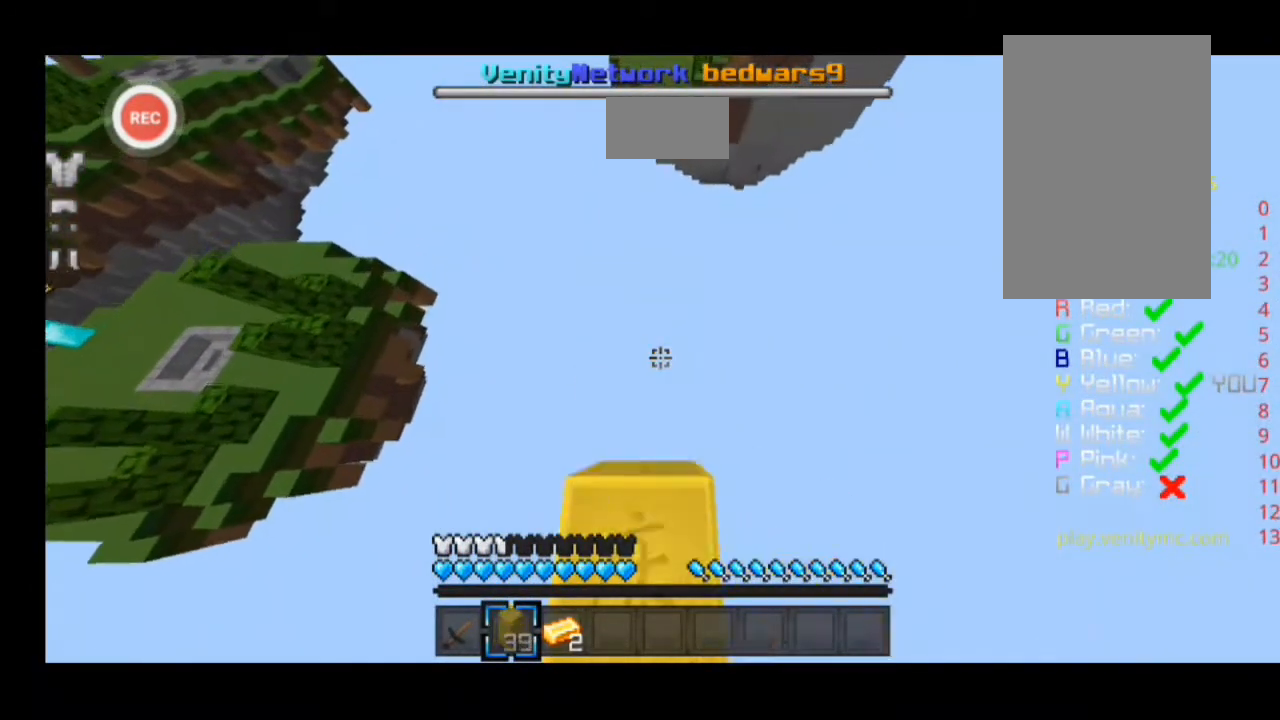
{"keys": ["sprint", "w"], "events": []}
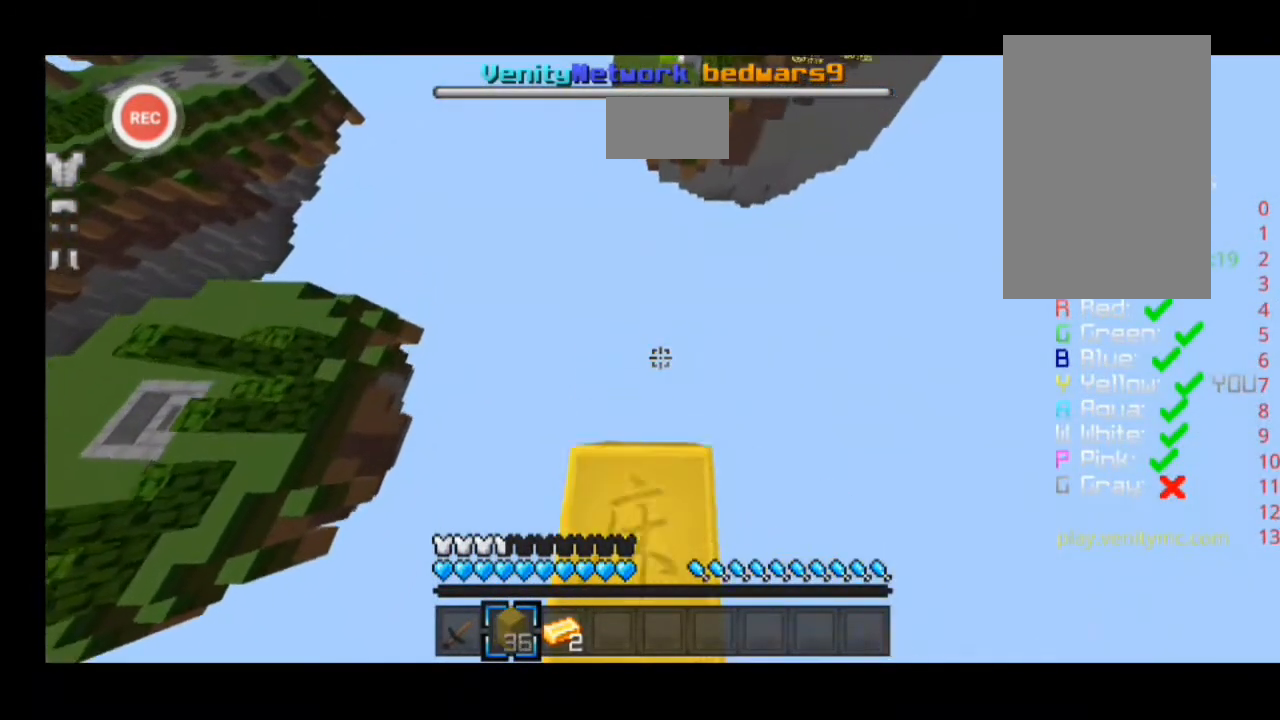
{"keys": ["sprint", "w"], "events": []}
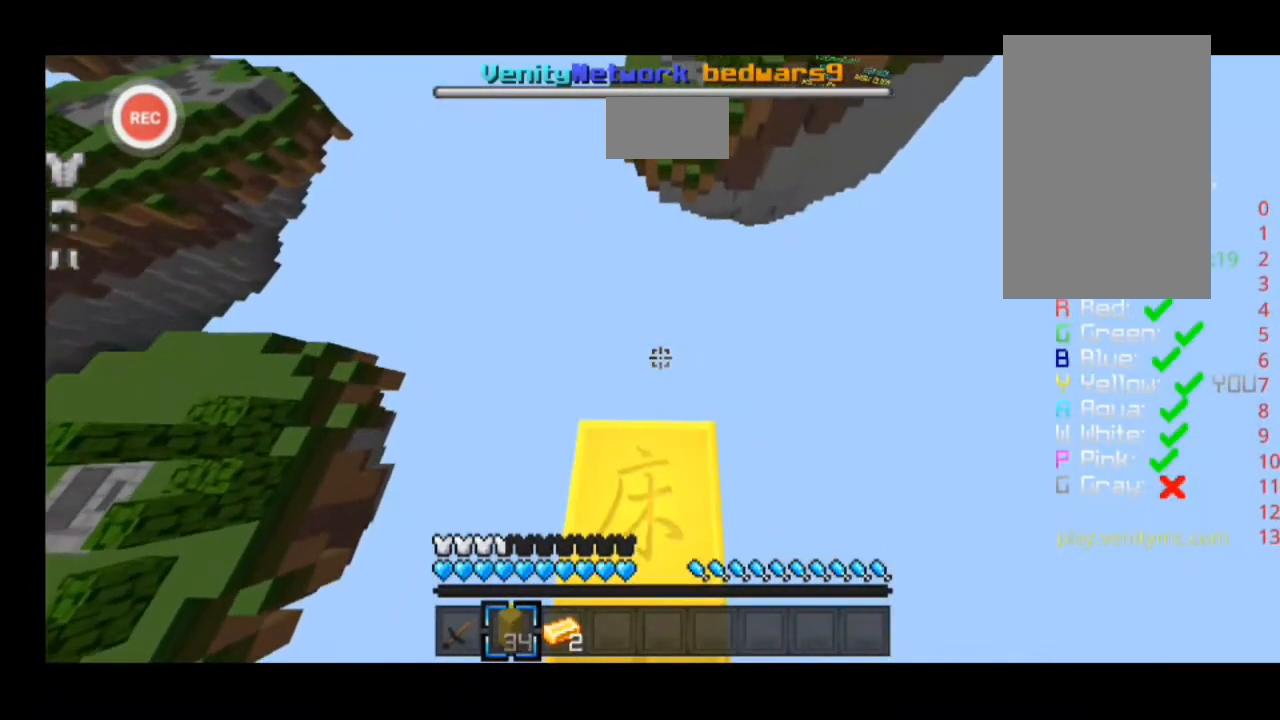
{"keys": ["sprint", "w"], "events": []}
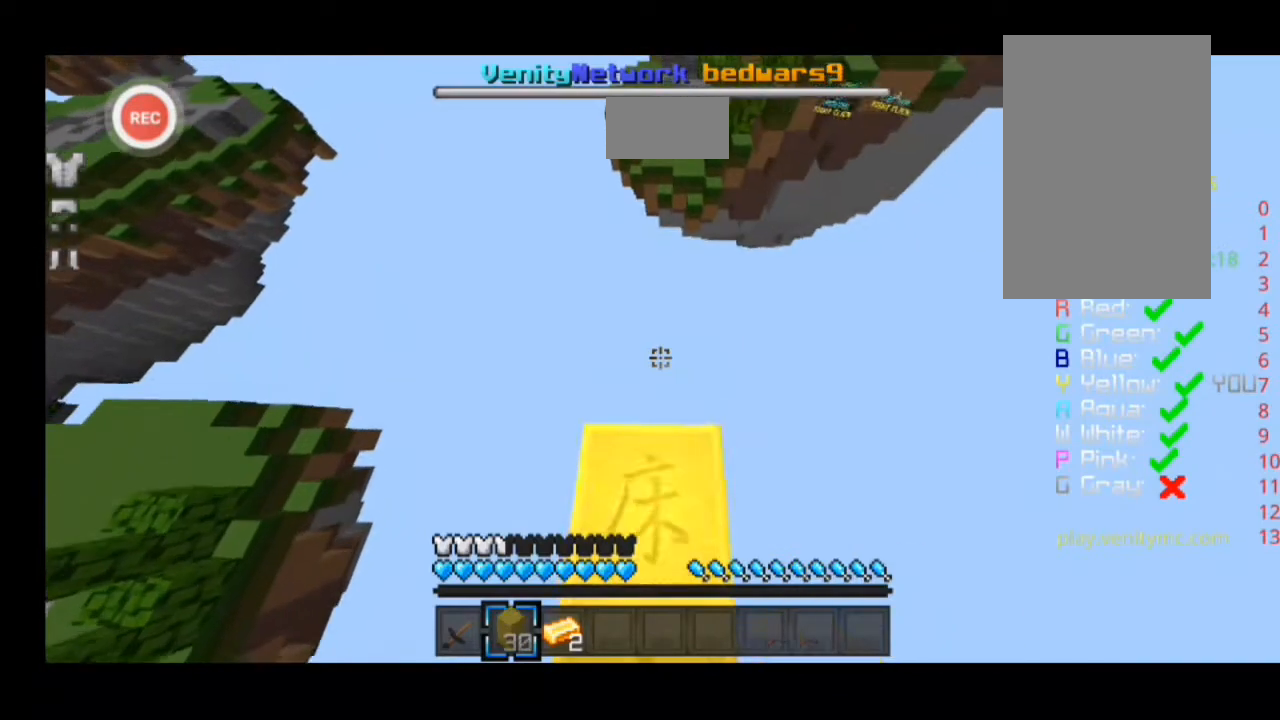
{"keys": ["sprint", "w"], "events": []}
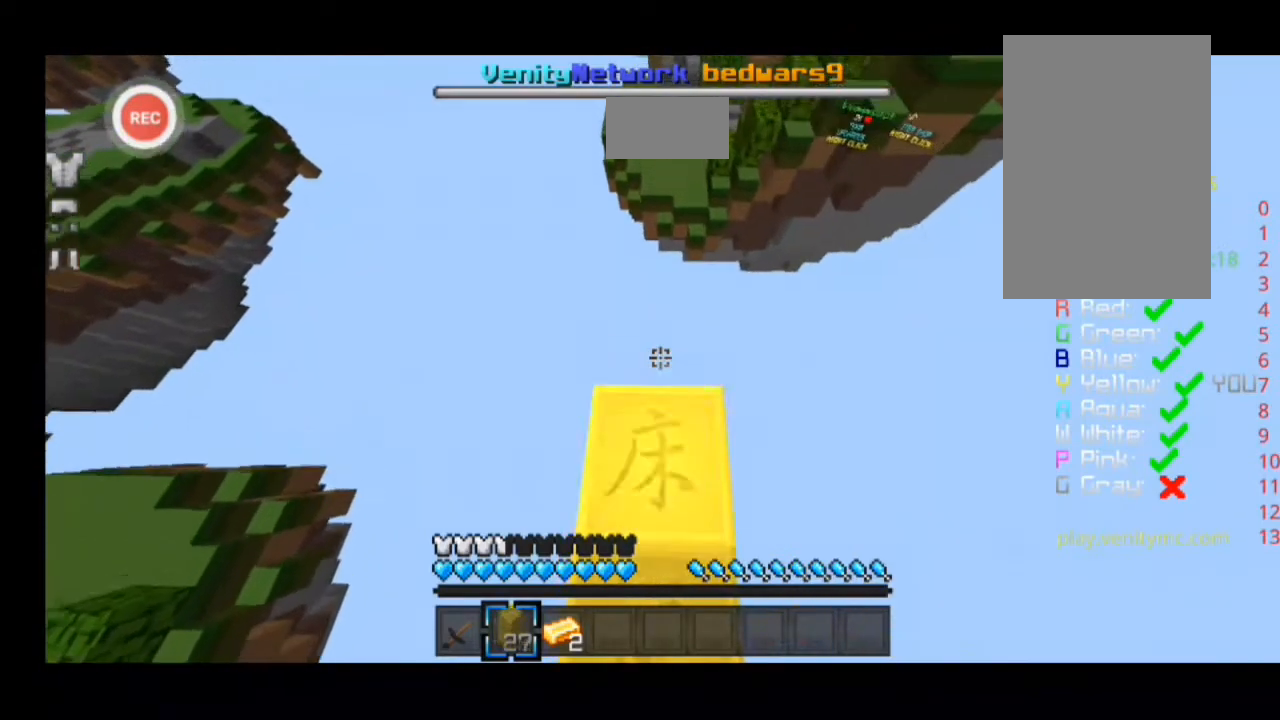
{"keys": ["sprint", "w"], "events": []}
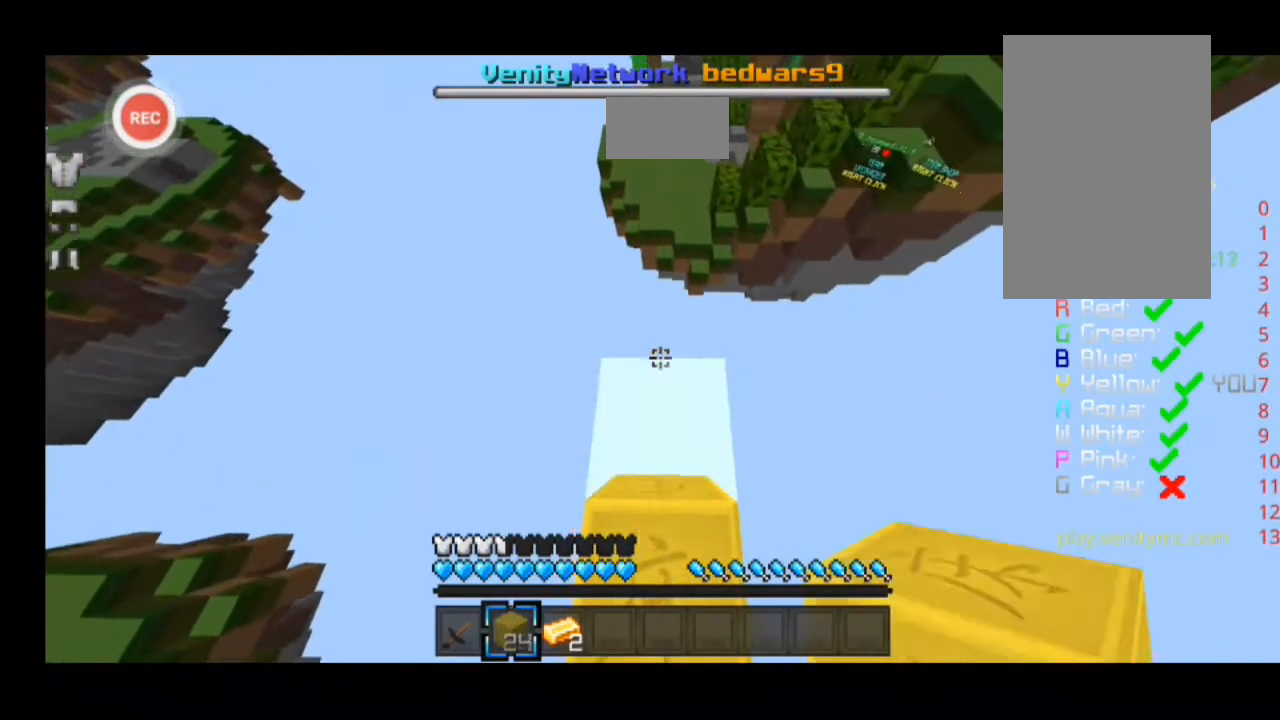
{"keys": ["sprint", "w"], "events": []}
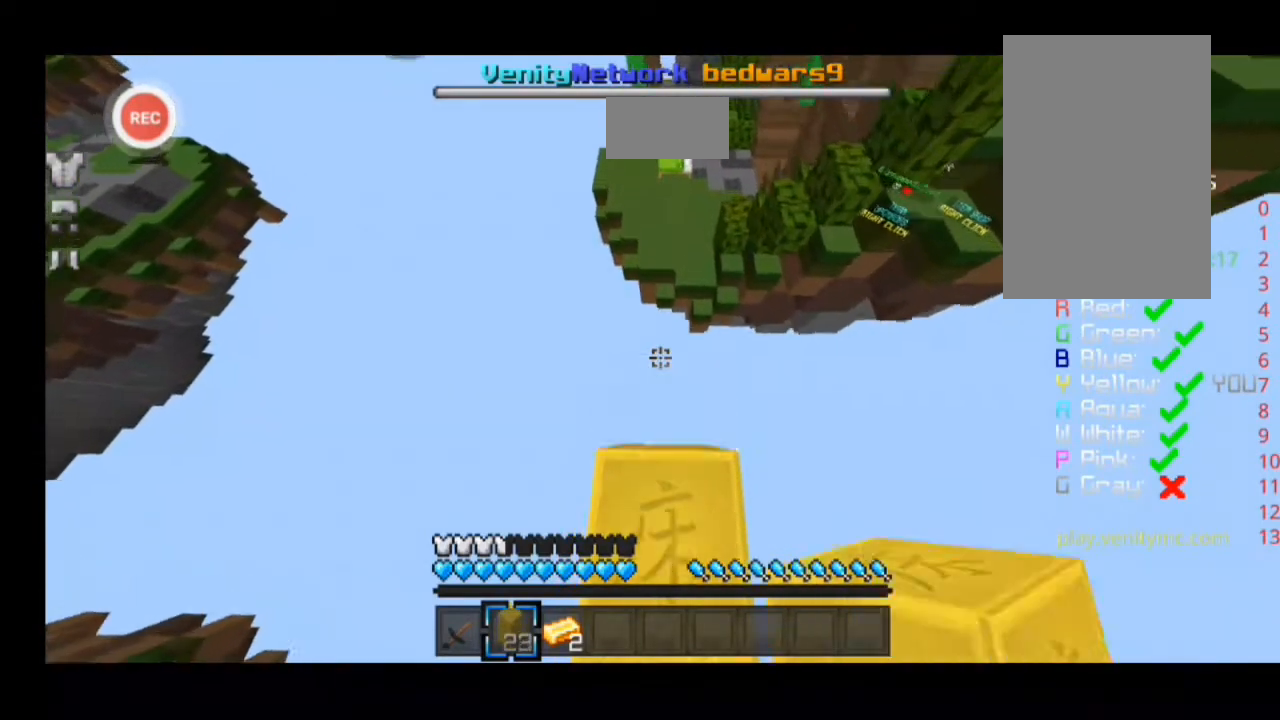
{"keys": ["sprint", "w"], "events": []}
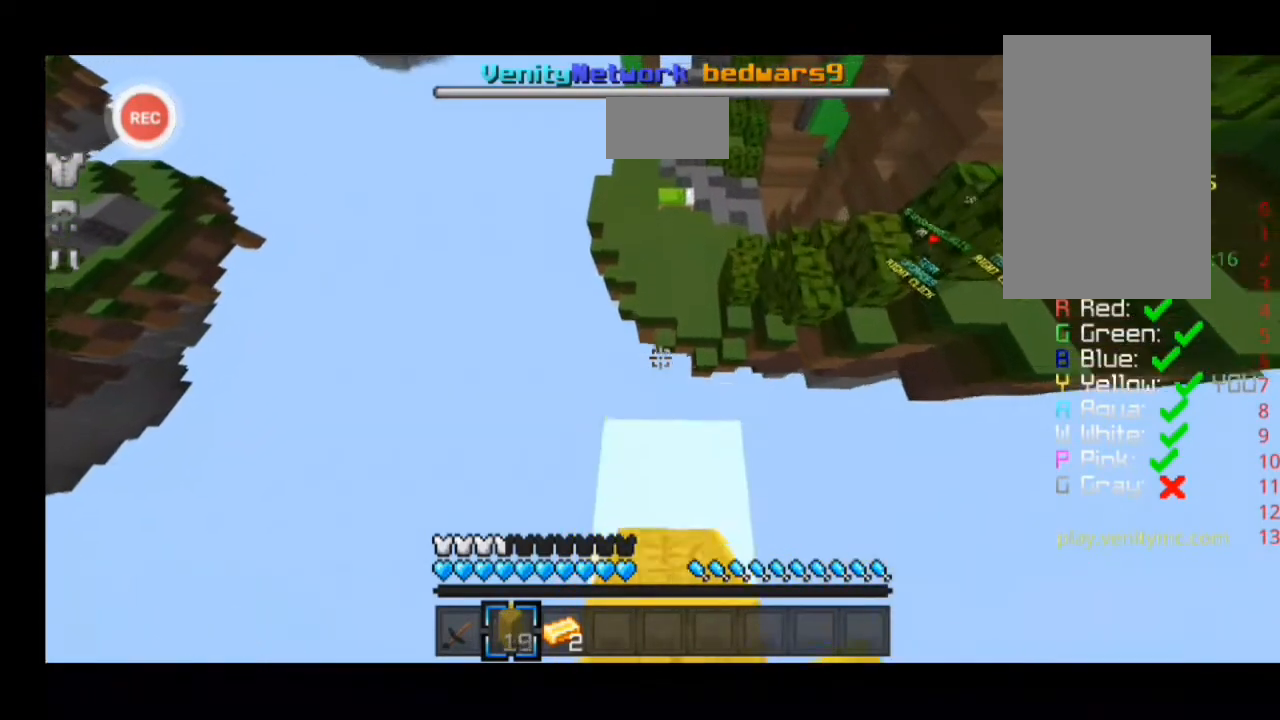
{"keys": ["sprint", "w"], "events": []}
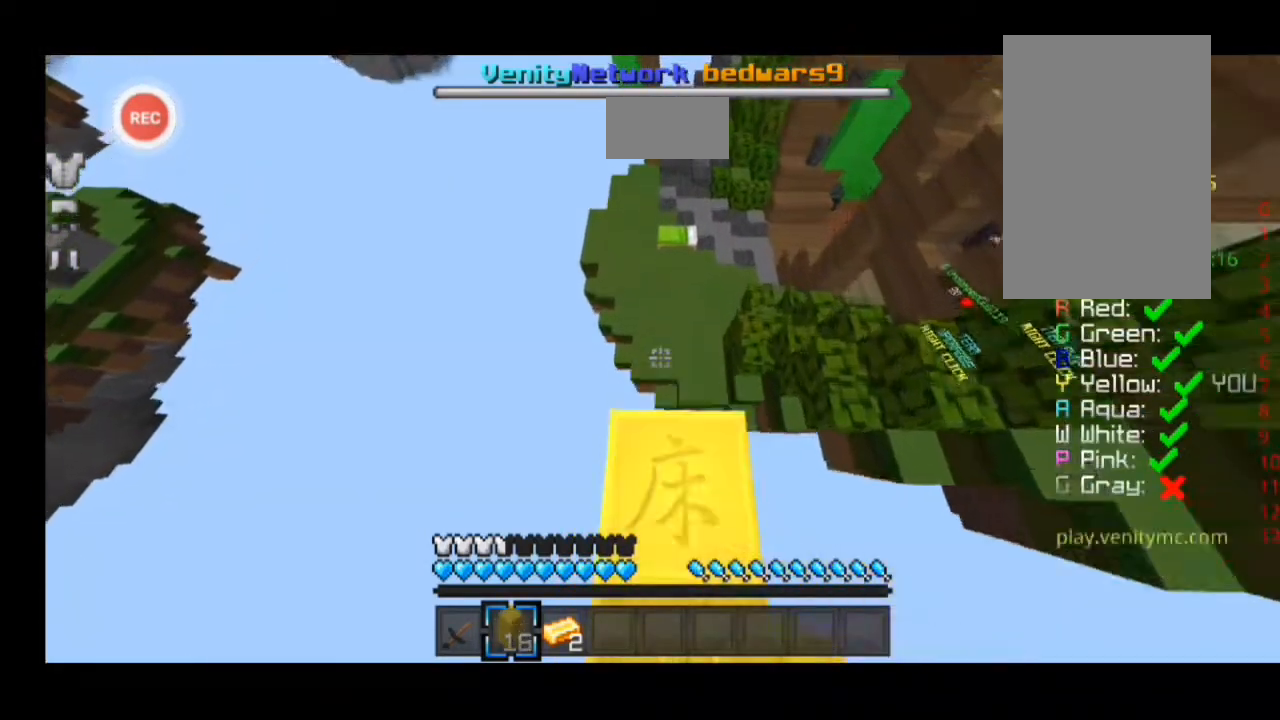
{"keys": ["w"], "events": [[433, "sprint", "up"]]}
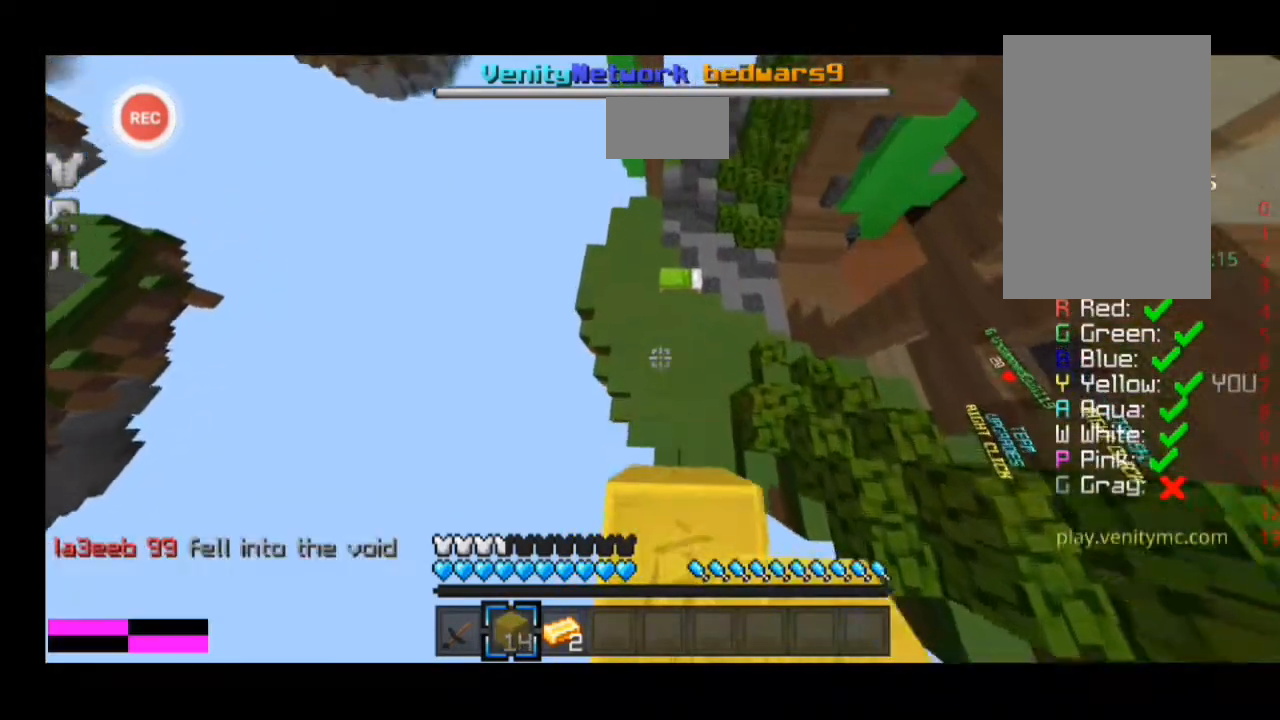
{"keys": ["w"], "events": []}
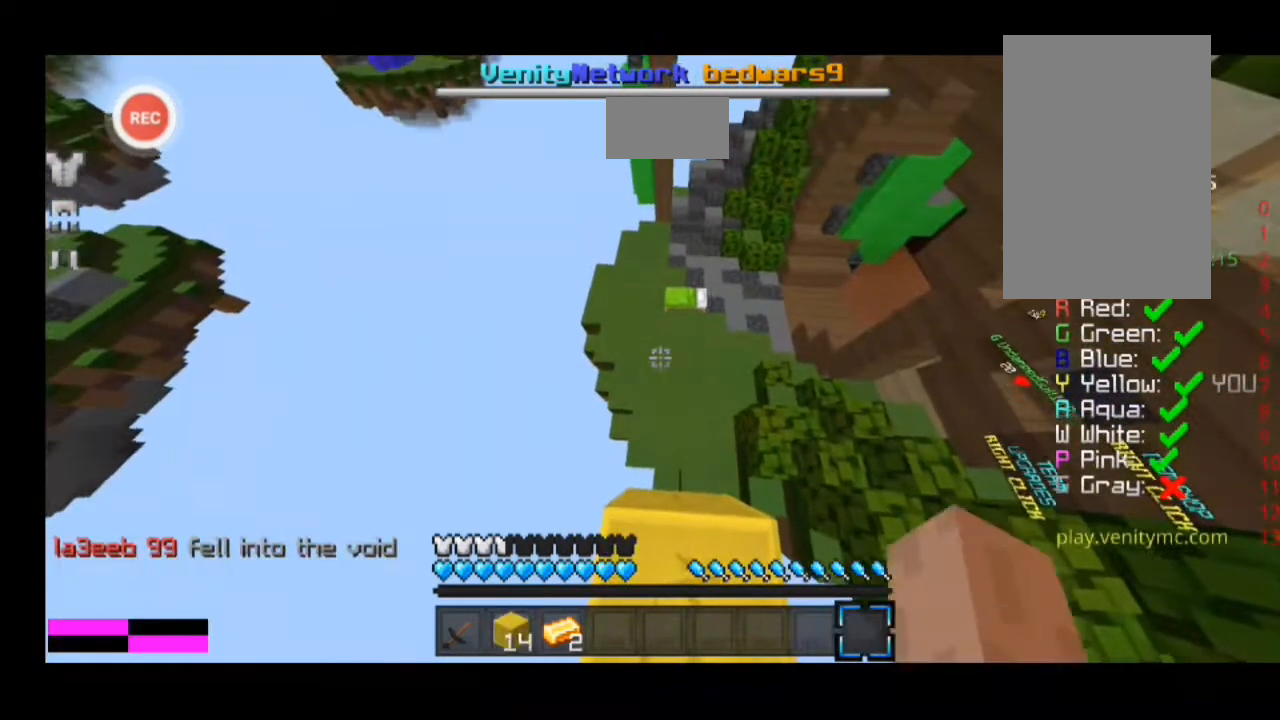
{"keys": ["sprint", "w"], "events": [[200, "sprint", "down"]]}